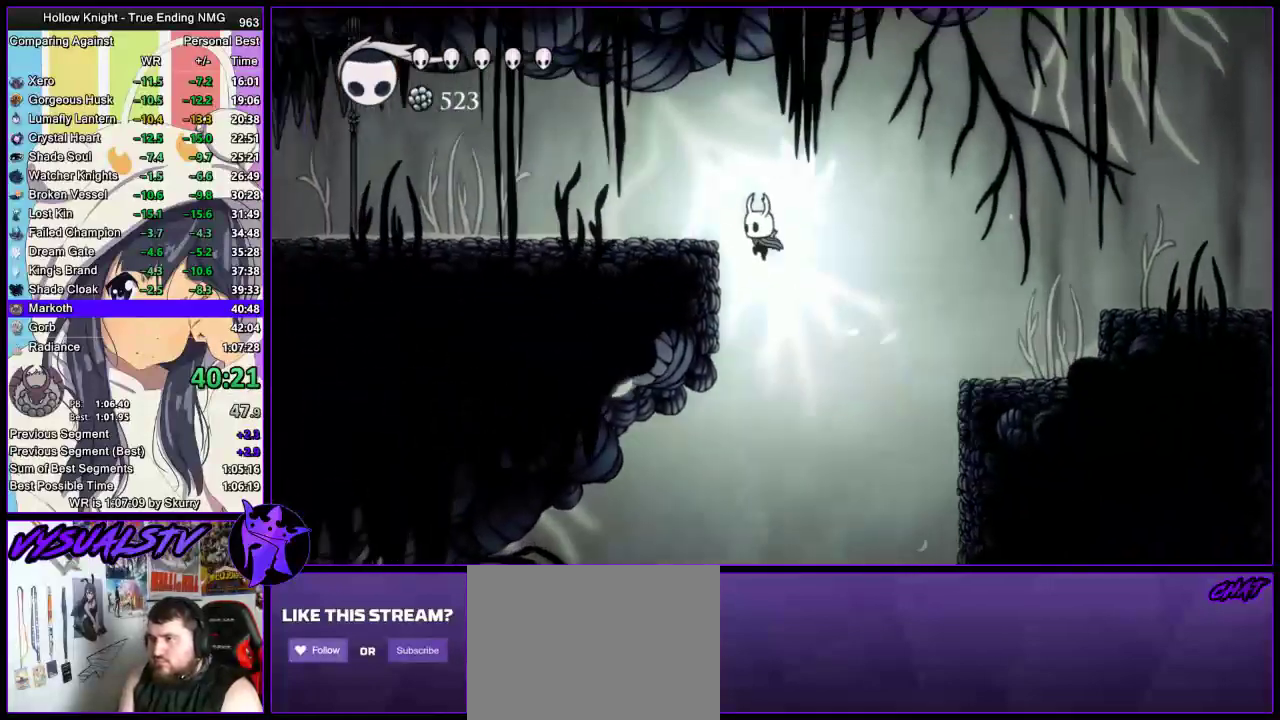
Gameplay with a controller (PlayStation layout); each line is a JSON object with the inputs held at the frame after it. "events" lists button and stick changes between this image and that frame as [ms after this image, input, new state], when the widget could be followed in between. Not read: L1 R1.
{"buttons": [], "left_stick": "left", "right_stick": "center", "events": [[100, "R2", "down"], [133, "CROSS", "up"], [233, "R2", "up"], [400, "R2", "down"], [500, "R2", "up"]]}
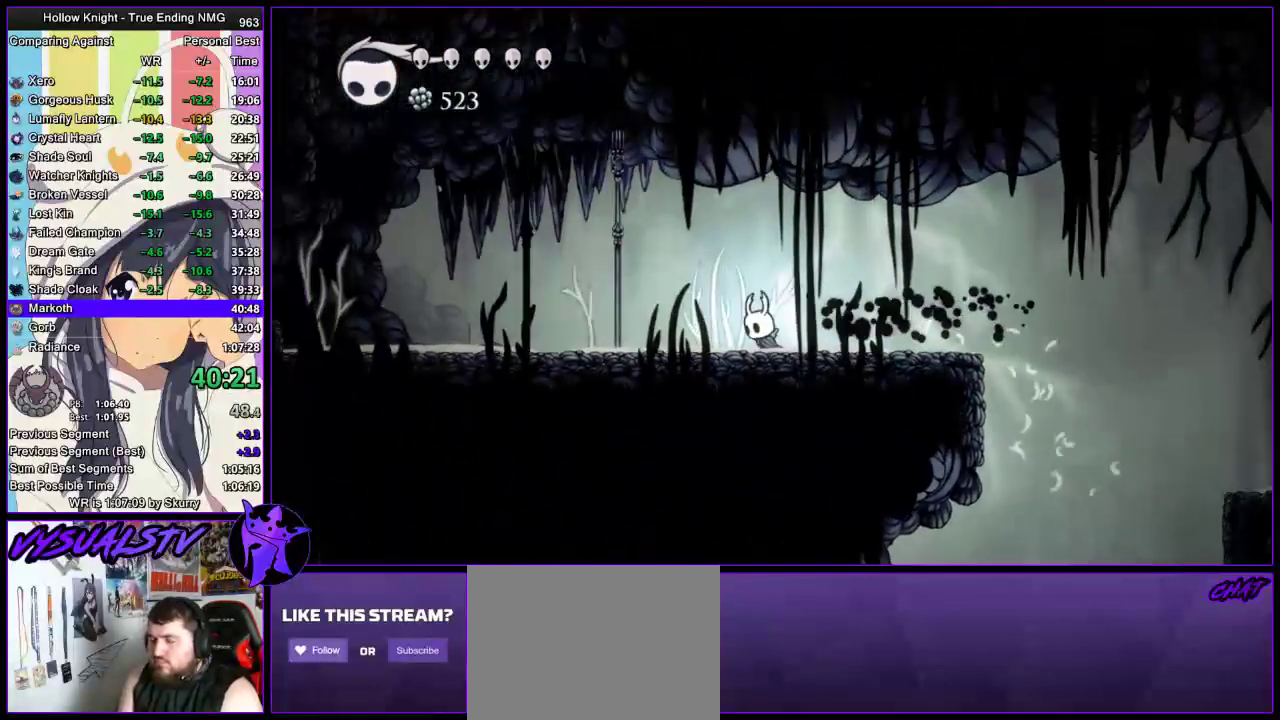
{"buttons": ["CROSS"], "left_stick": "left", "right_stick": "center", "events": [[67, "R2", "down"], [267, "R2", "up"], [467, "CROSS", "down"]]}
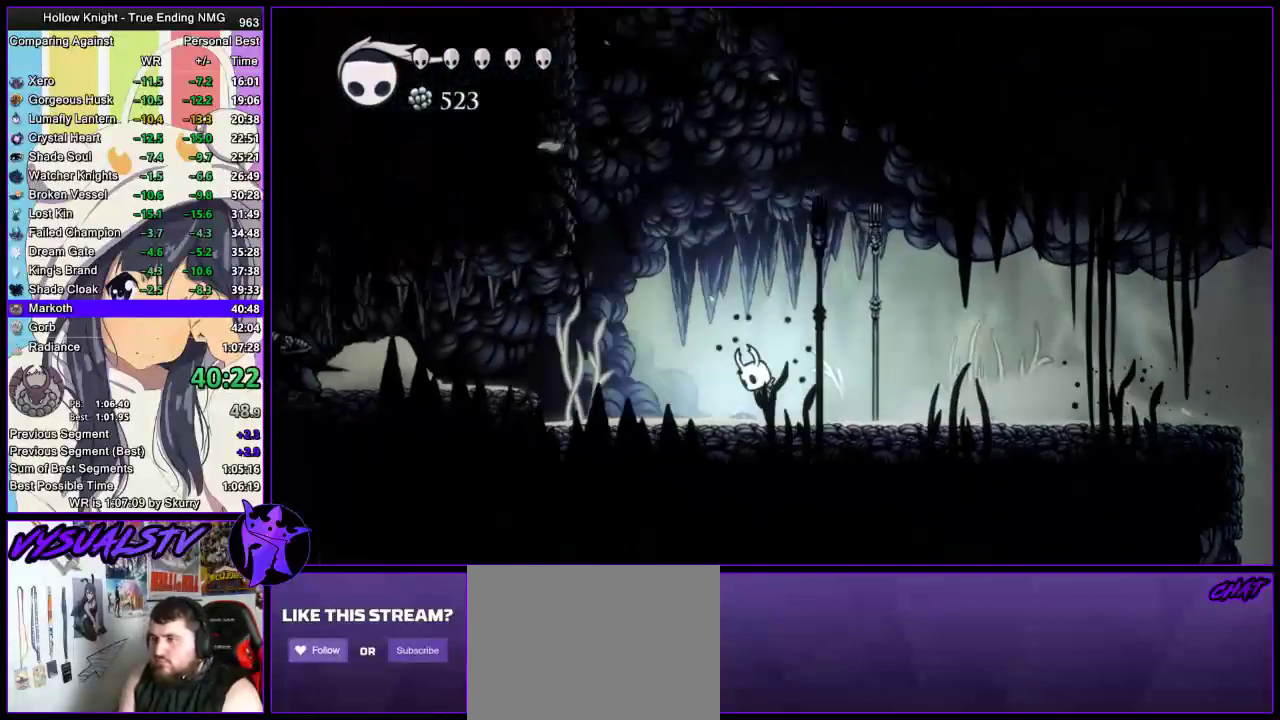
{"buttons": ["CROSS"], "left_stick": "left", "right_stick": "center", "events": []}
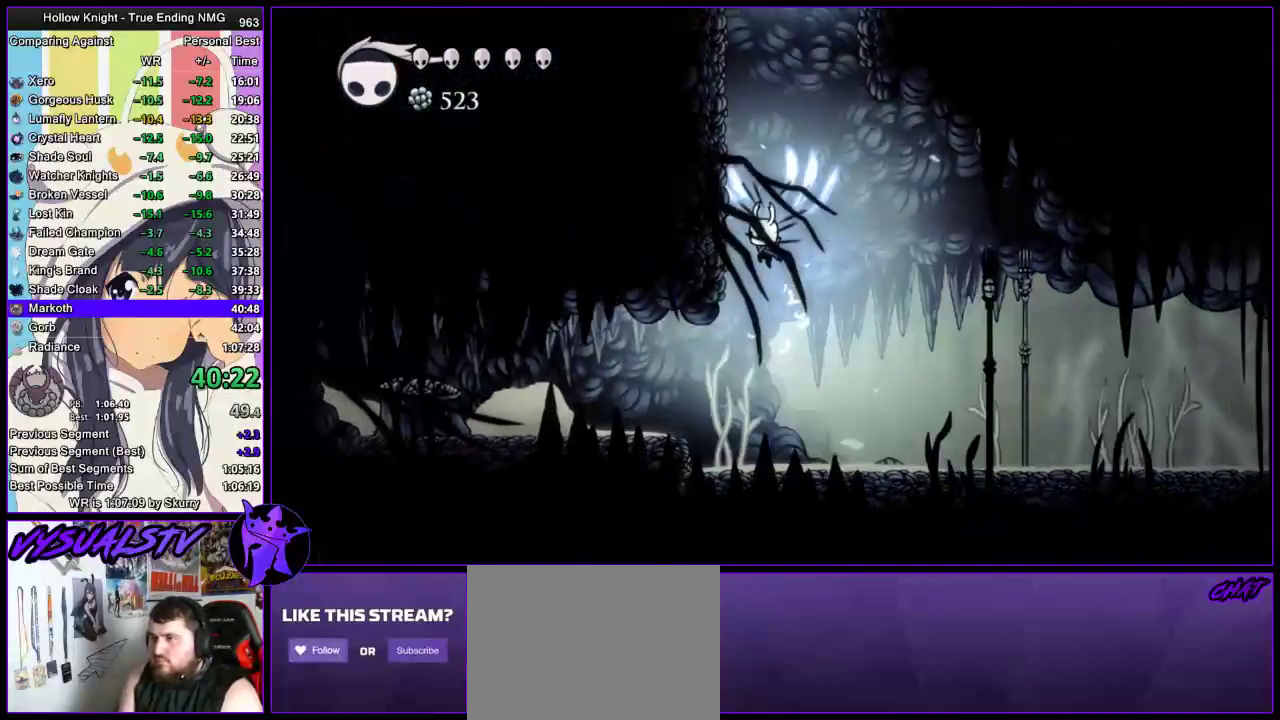
{"buttons": ["CROSS"], "left_stick": "left", "right_stick": "center", "events": [[100, "CROSS", "up"], [167, "CROSS", "down"]]}
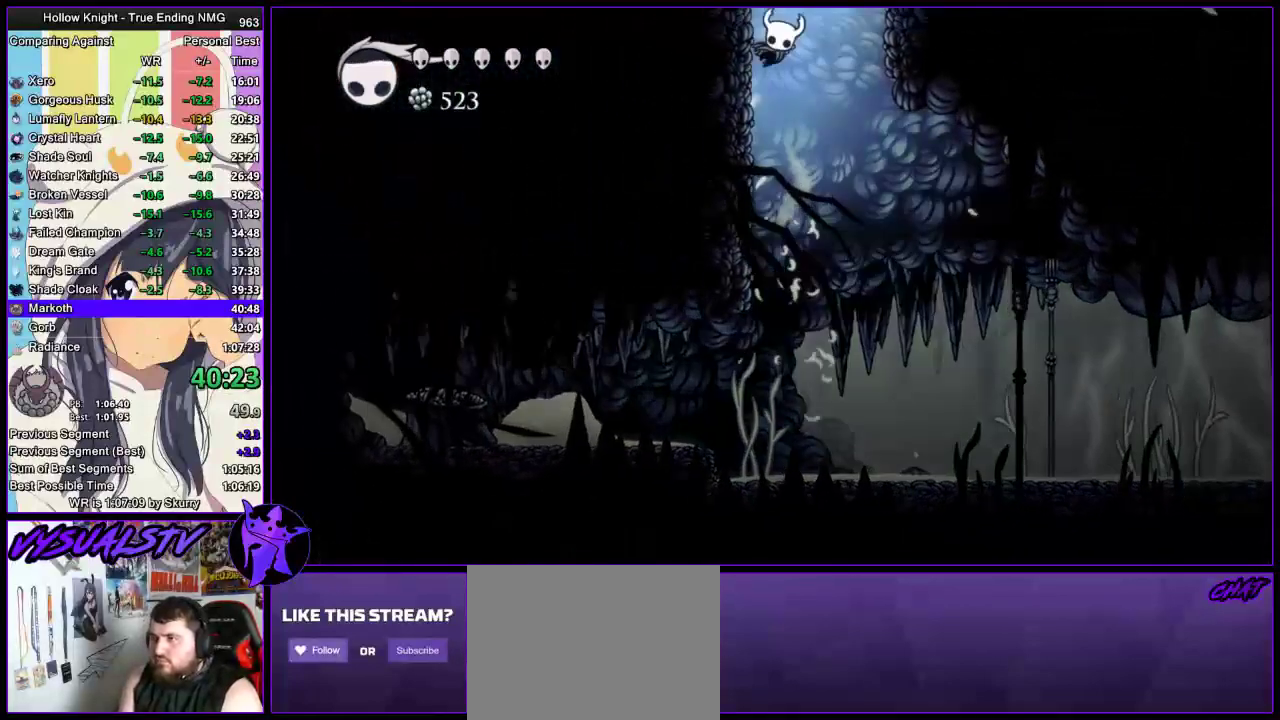
{"buttons": [], "left_stick": "center", "right_stick": "center", "events": [[67, "left_stick", "right"], [267, "CROSS", "up"], [333, "left_stick", "center"]]}
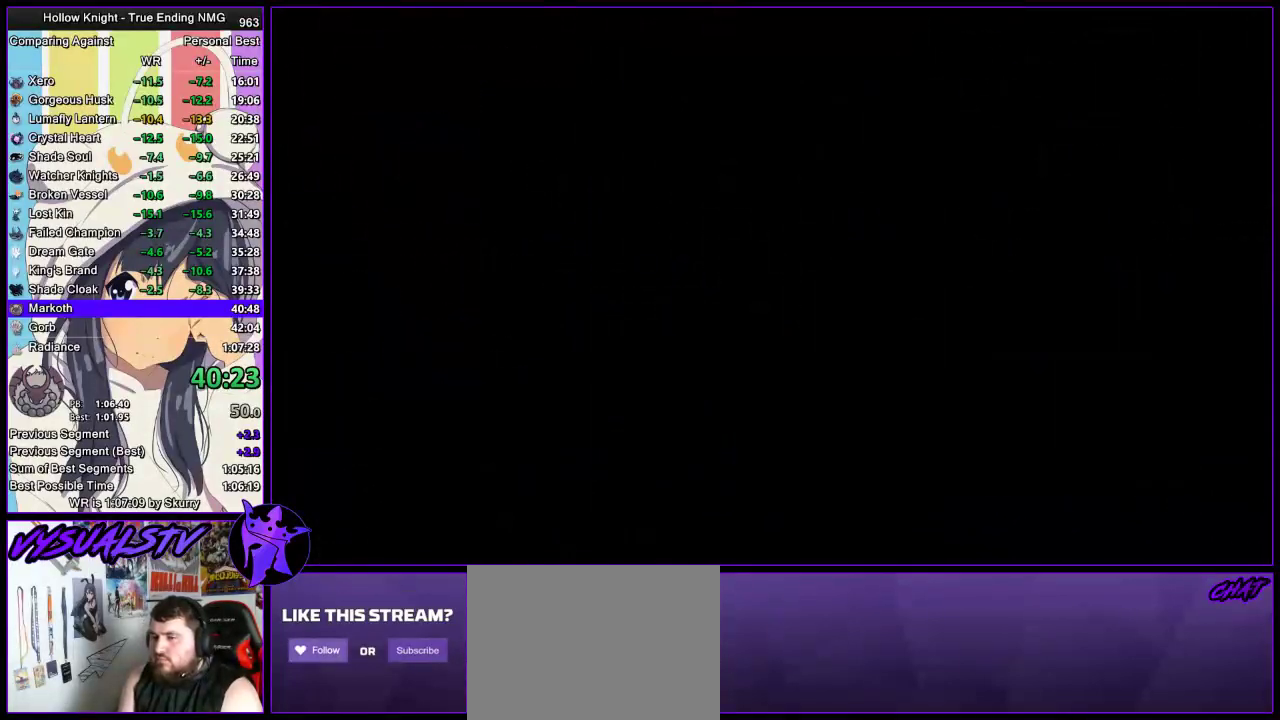
{"buttons": [], "left_stick": "right", "right_stick": "center", "events": [[233, "left_stick", "right"]]}
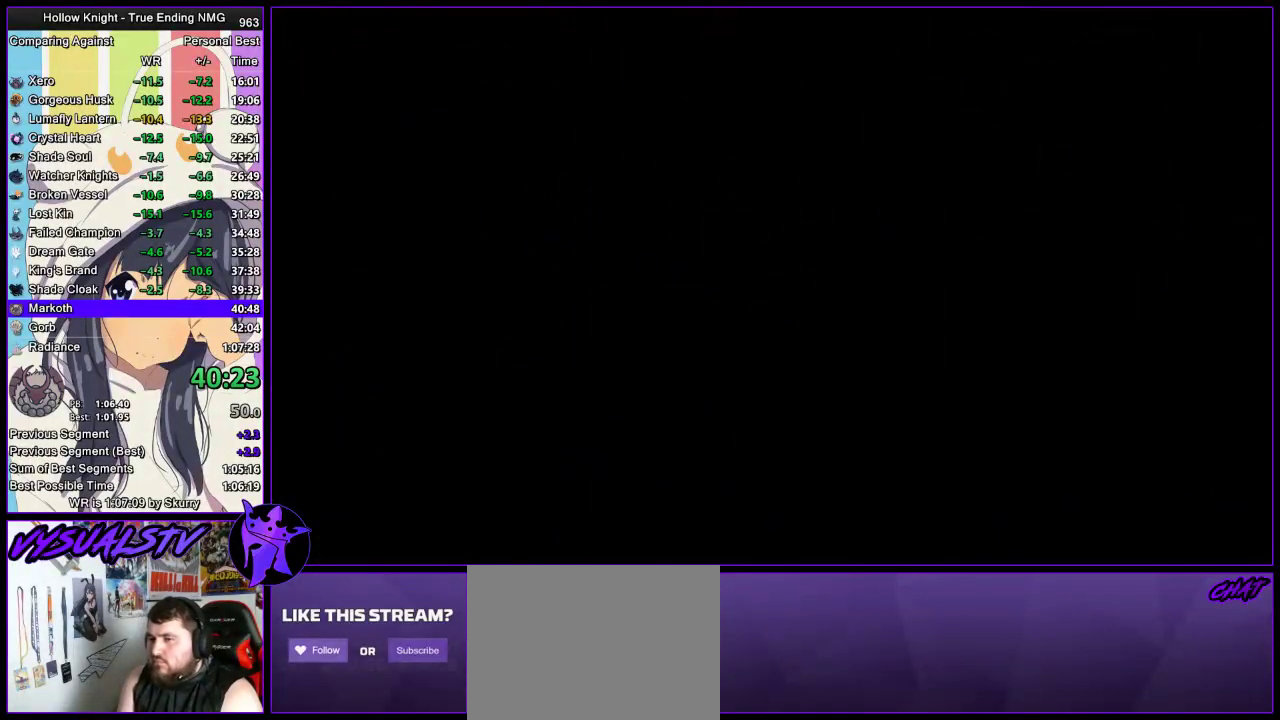
{"buttons": [], "left_stick": "right", "right_stick": "center", "events": []}
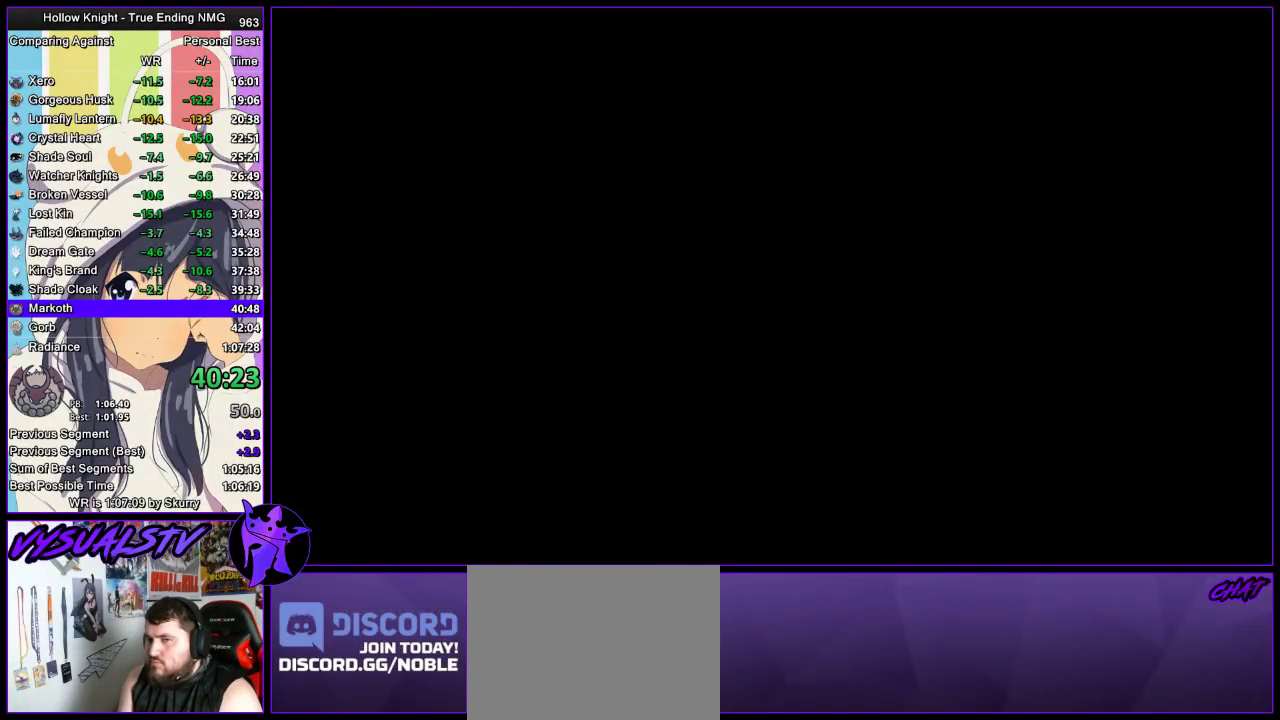
{"buttons": [], "left_stick": "right", "right_stick": "center", "events": []}
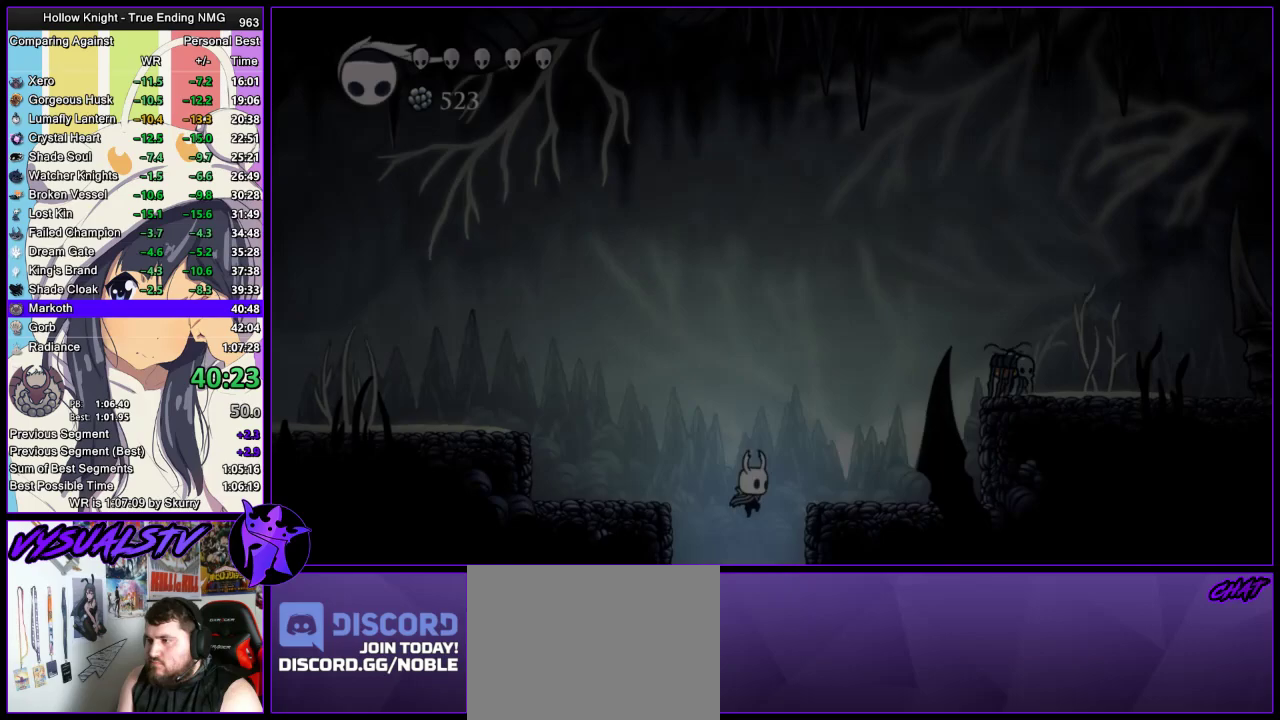
{"buttons": ["CROSS"], "left_stick": "right", "right_stick": "center", "events": [[500, "CROSS", "down"]]}
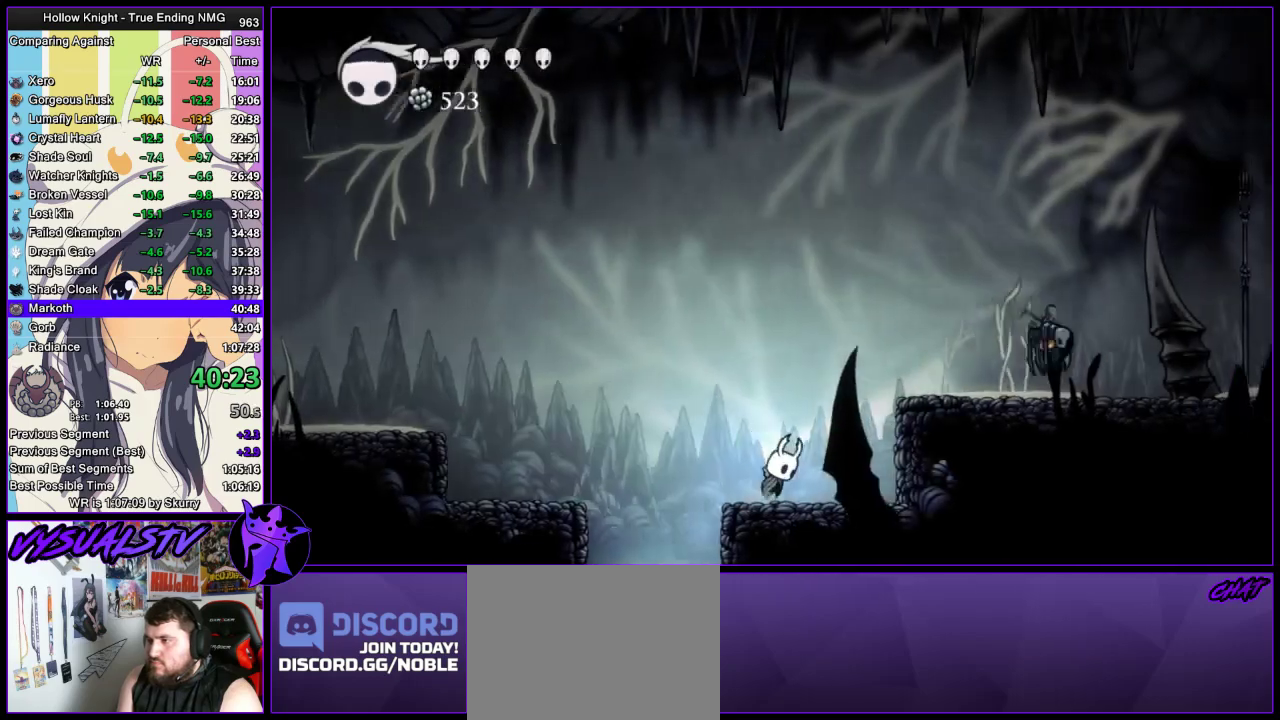
{"buttons": [], "left_stick": "right", "right_stick": "center", "events": [[233, "R2", "down"], [267, "CROSS", "up"], [433, "R2", "up"]]}
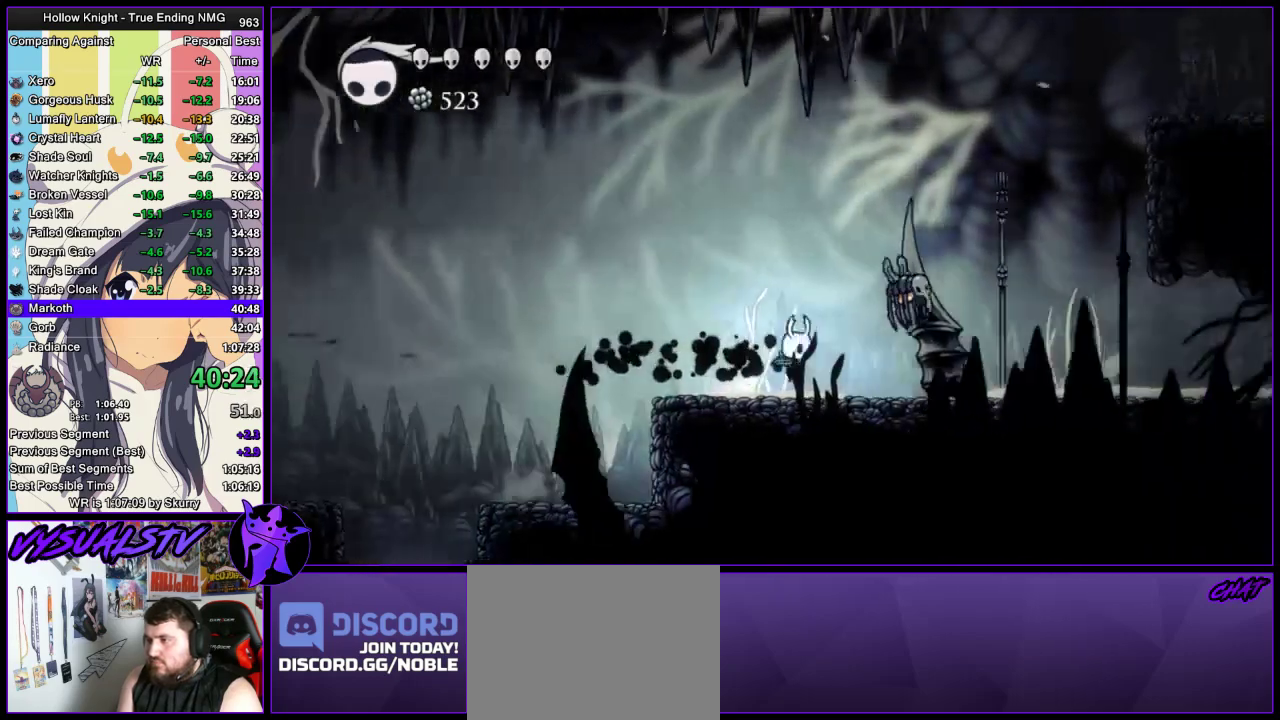
{"buttons": [], "left_stick": "right", "right_stick": "center", "events": [[133, "SQUARE", "down"], [233, "SQUARE", "up"], [300, "R2", "down"], [500, "R2", "up"]]}
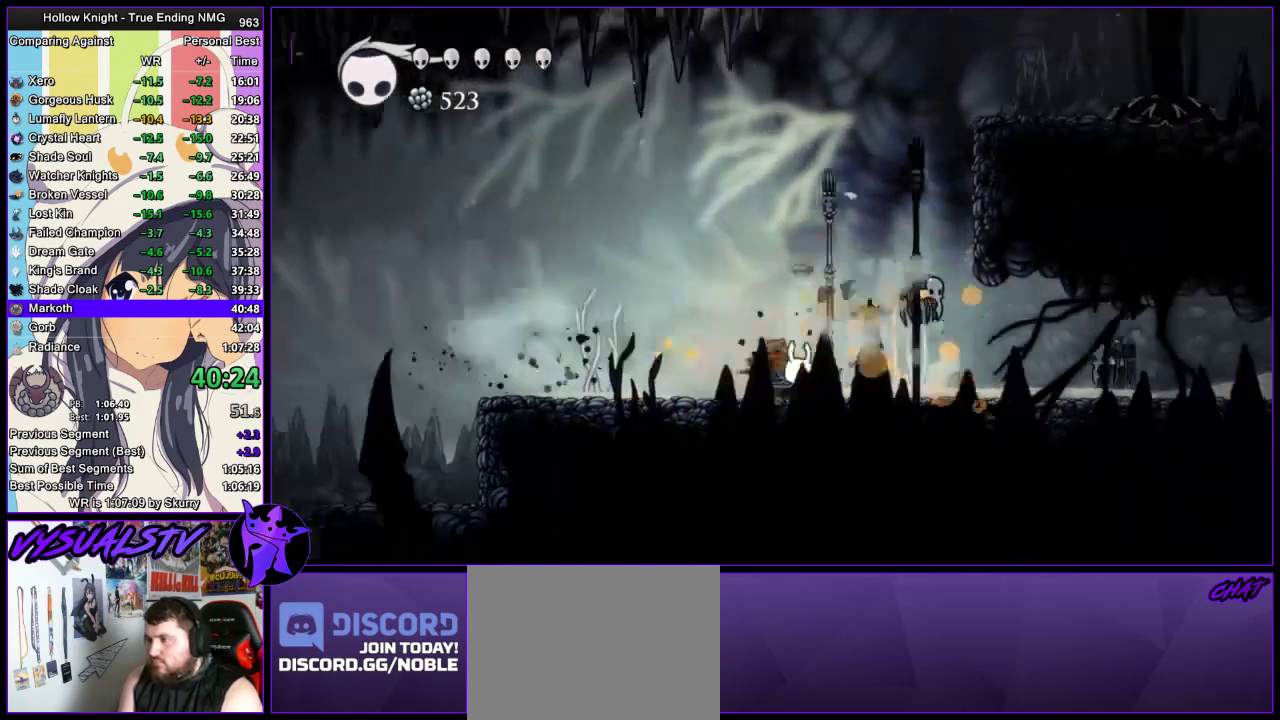
{"buttons": [], "left_stick": "right", "right_stick": "center"}
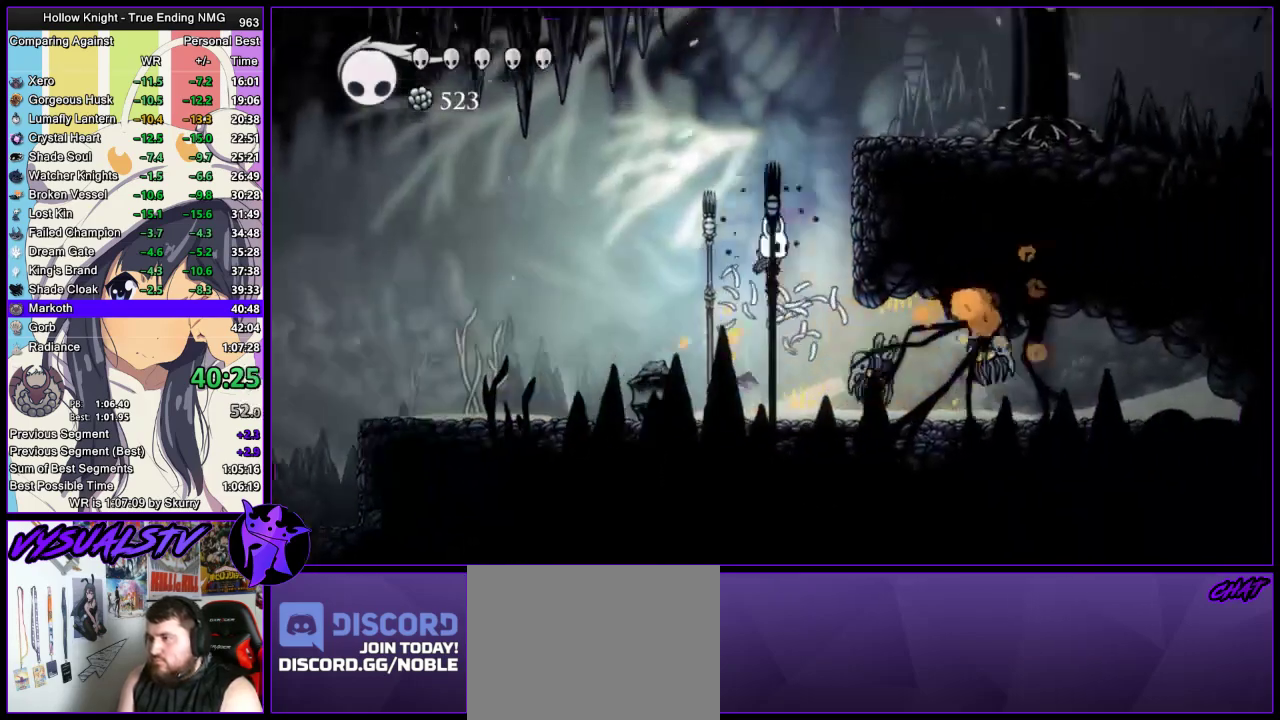
{"buttons": [], "left_stick": "right", "right_stick": "center", "events": [[33, "CROSS", "down"], [500, "CROSS", "up"]]}
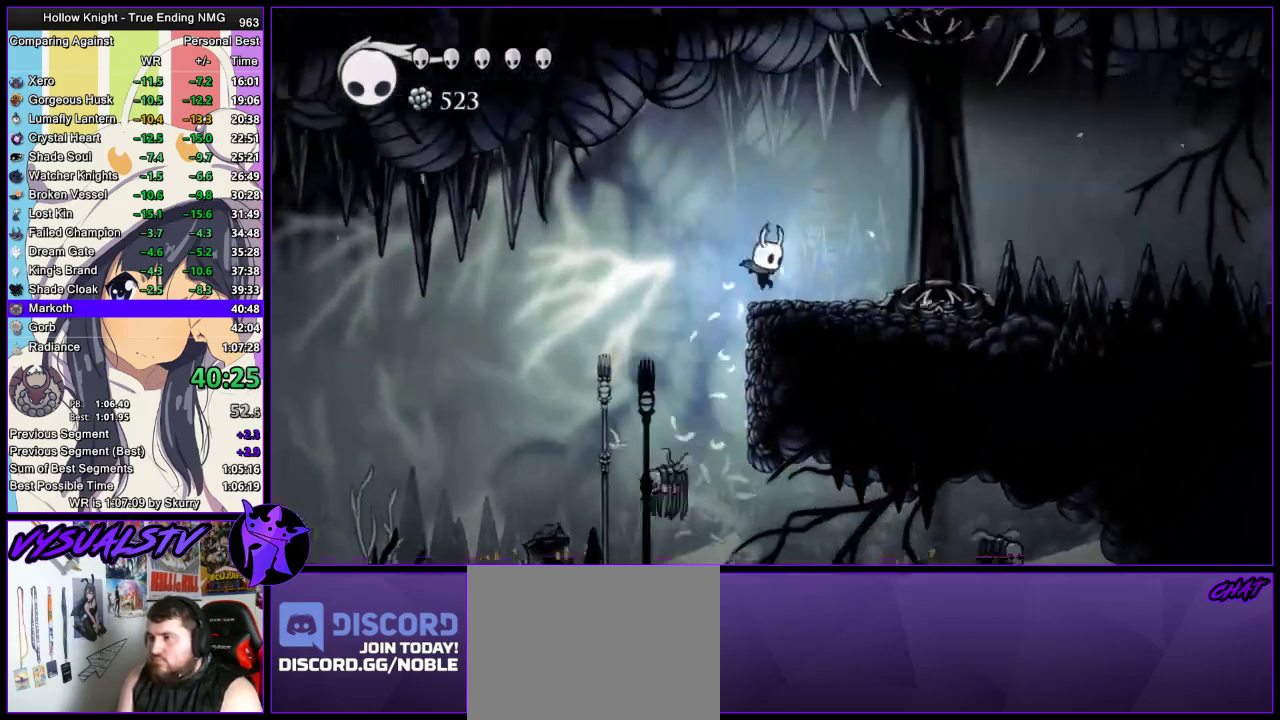
{"buttons": [], "left_stick": "right", "right_stick": "center", "events": [[200, "R2", "down"], [433, "R2", "up"]]}
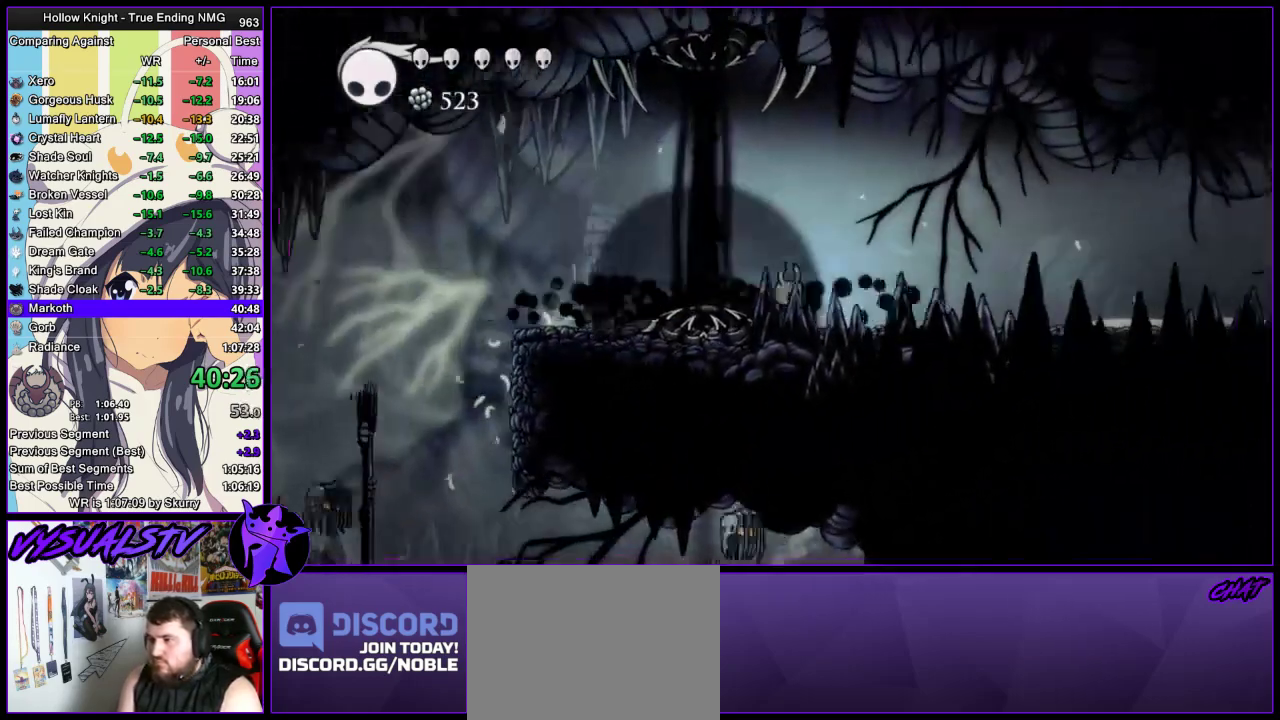
{"buttons": ["L2"], "left_stick": "center", "right_stick": "center", "events": [[33, "L2", "down"], [233, "left_stick", "center"]]}
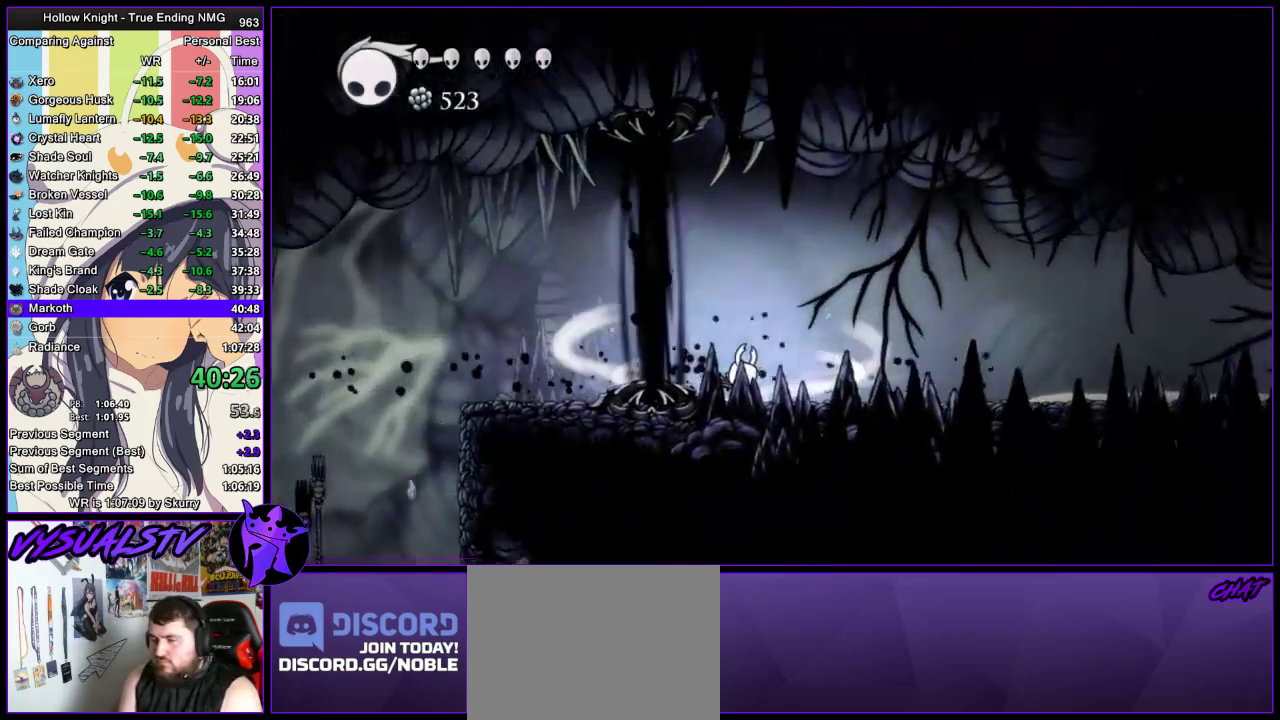
{"buttons": [], "left_stick": "center", "right_stick": "center", "events": [[333, "L2", "up"]]}
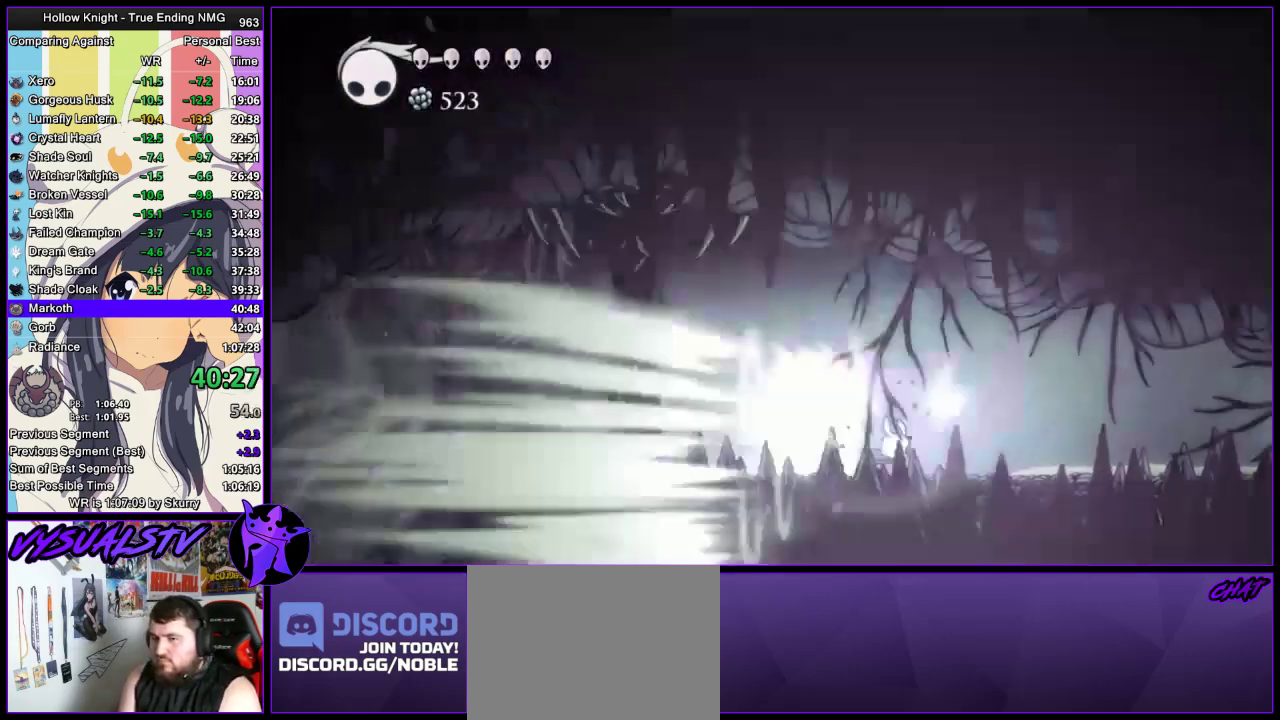
{"buttons": [], "left_stick": "center", "right_stick": "center", "events": []}
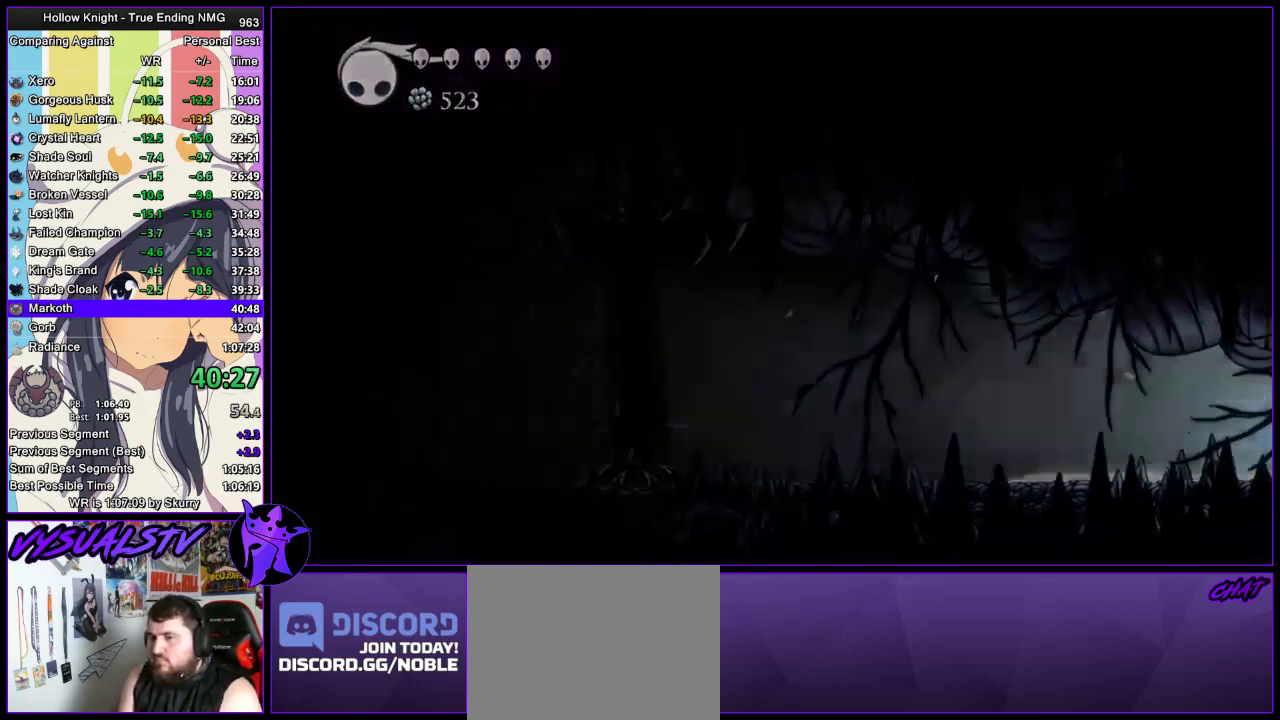
{"buttons": [], "left_stick": "center", "right_stick": "center", "events": []}
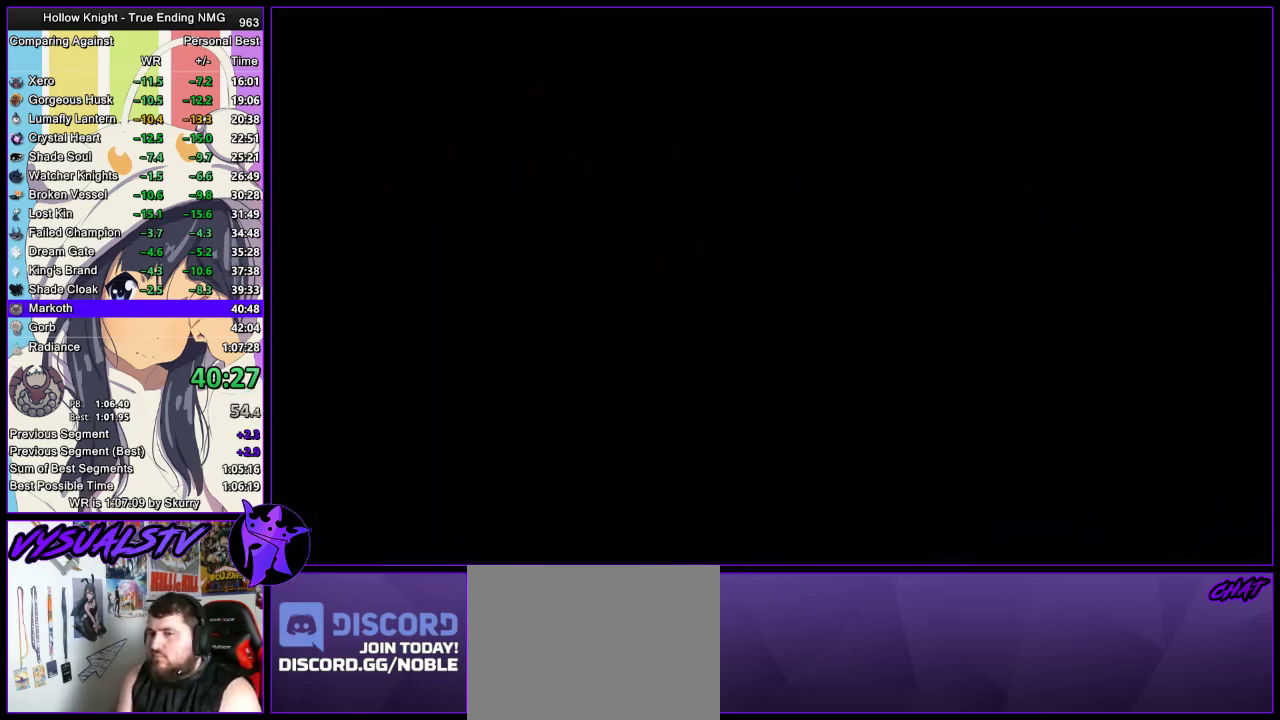
{"buttons": [], "left_stick": "center", "right_stick": "center", "events": []}
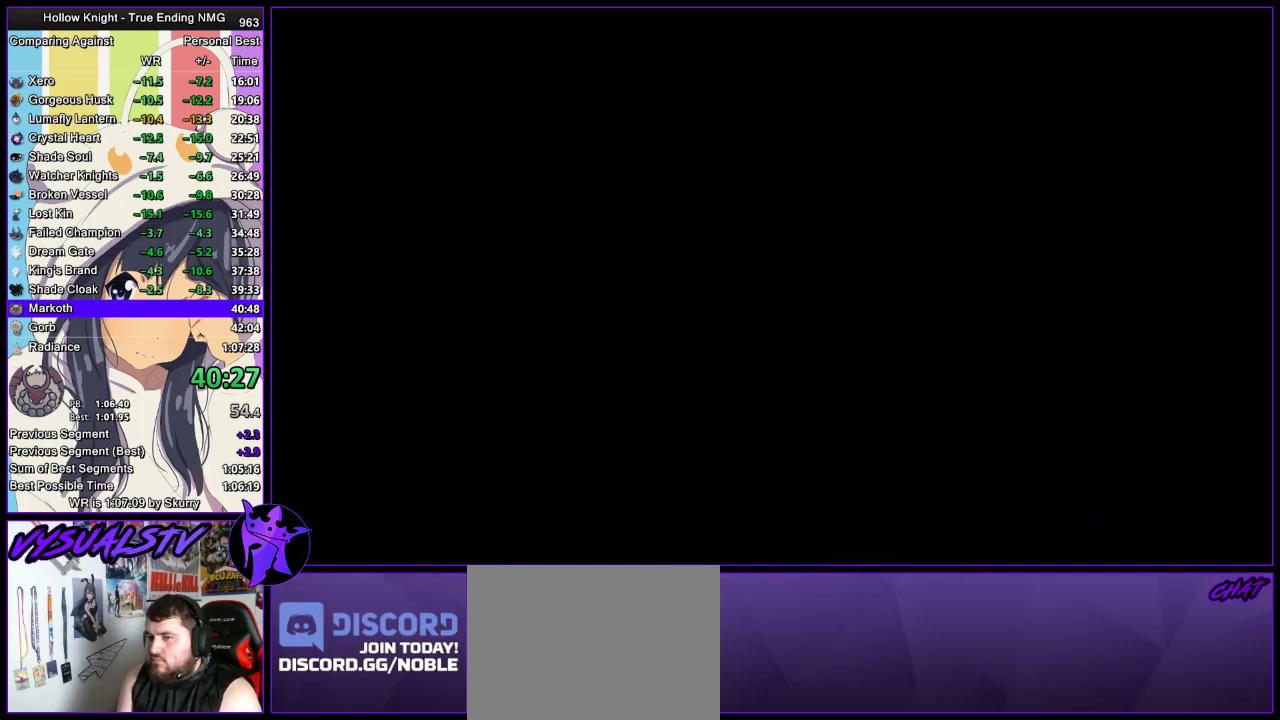
{"buttons": [], "left_stick": "center", "right_stick": "center", "events": []}
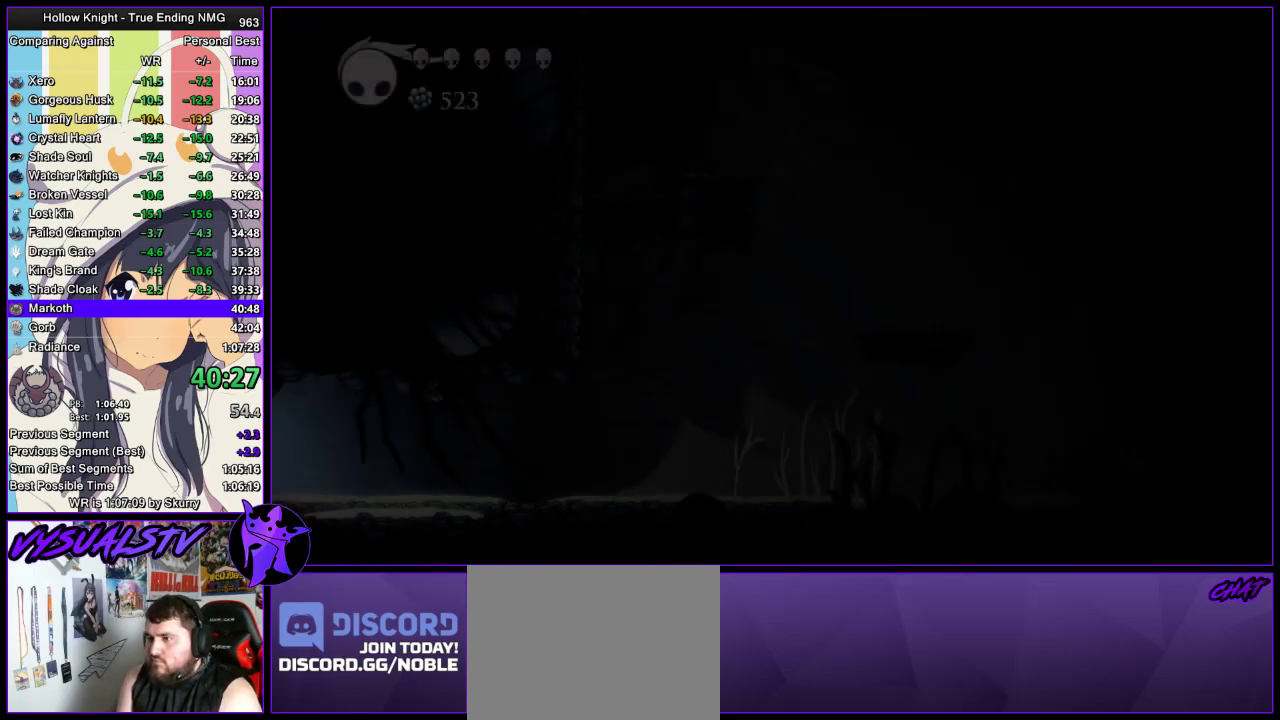
{"buttons": [], "left_stick": "center", "right_stick": "center", "events": []}
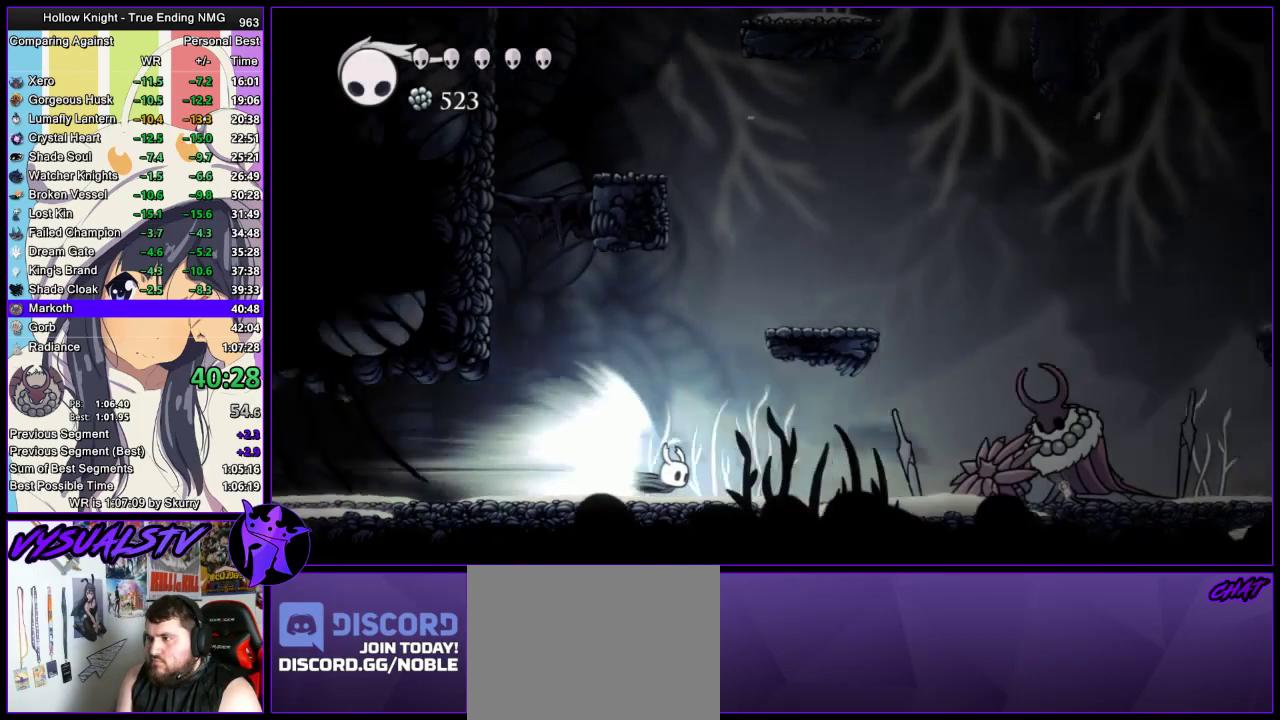
{"buttons": [], "left_stick": "center", "right_stick": "center", "events": [[33, "left_stick", "right"], [100, "CROSS", "down"], [167, "CROSS", "up"], [367, "left_stick", "center"]]}
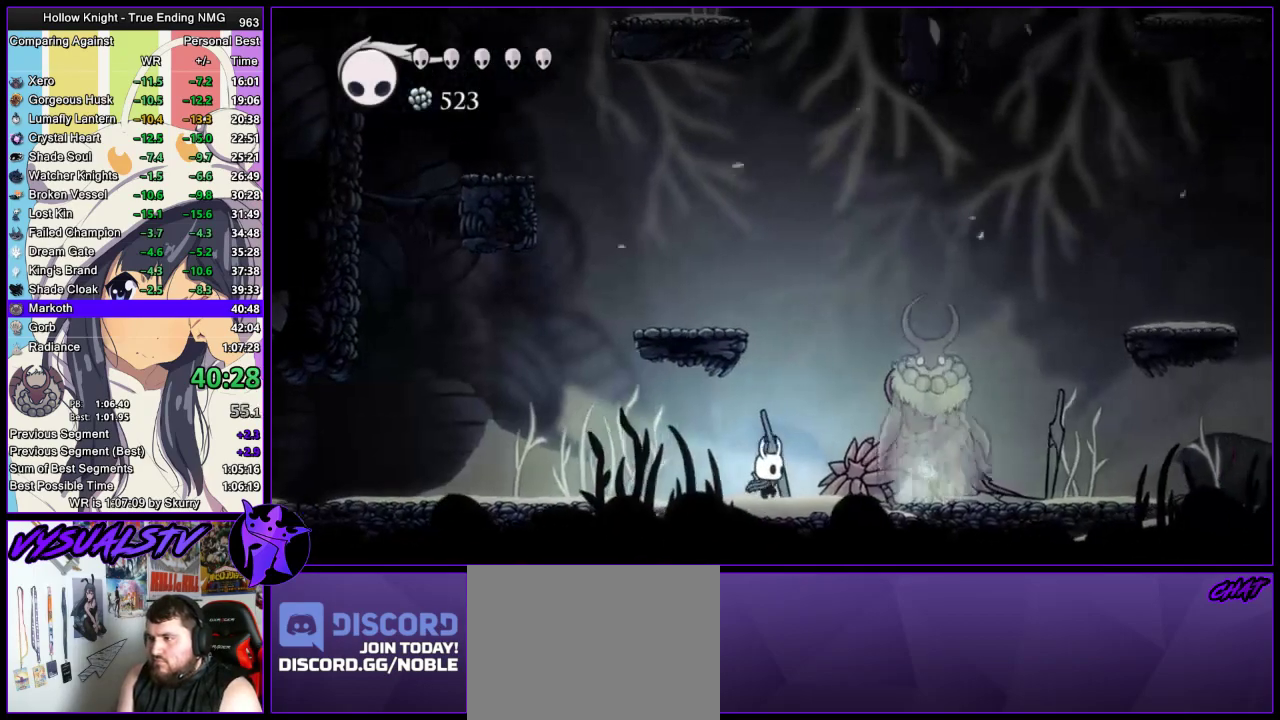
{"buttons": ["TRIANGLE"], "left_stick": "center", "right_stick": "center", "events": [[167, "TRIANGLE", "down"], [233, "left_stick", "right"], [300, "left_stick", "center"]]}
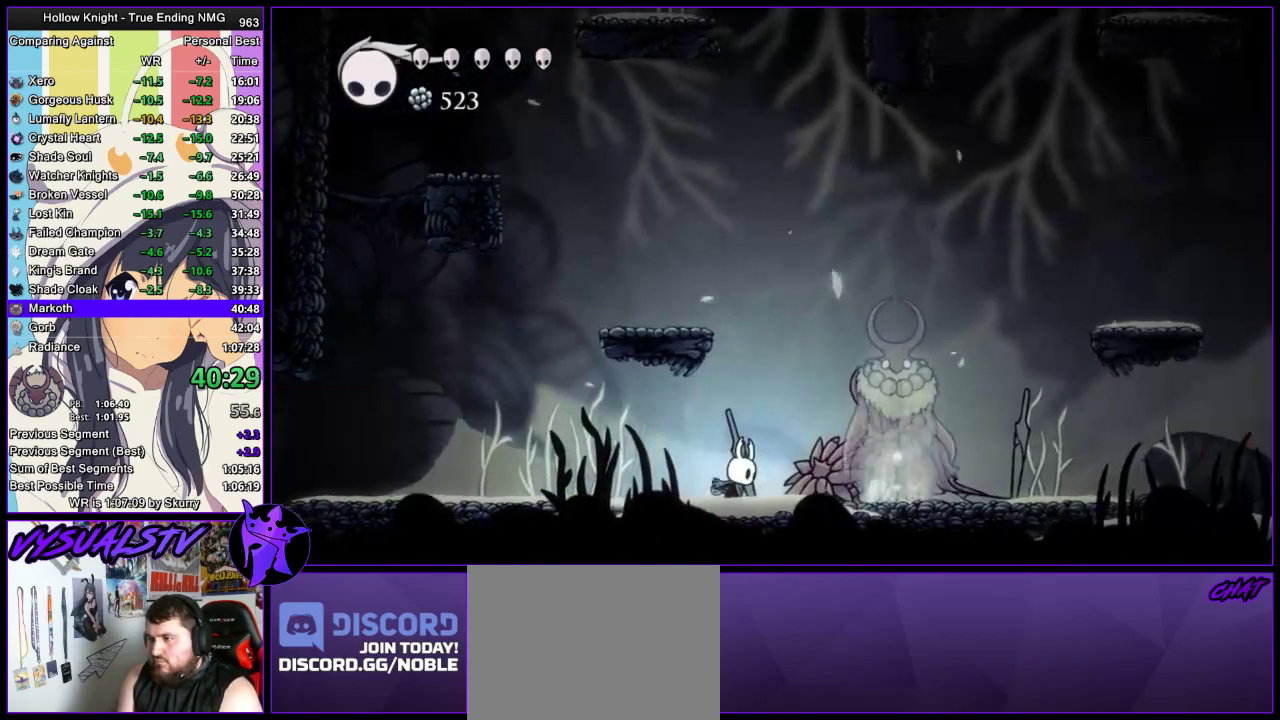
{"buttons": ["TRIANGLE"], "left_stick": "center", "right_stick": "center", "events": []}
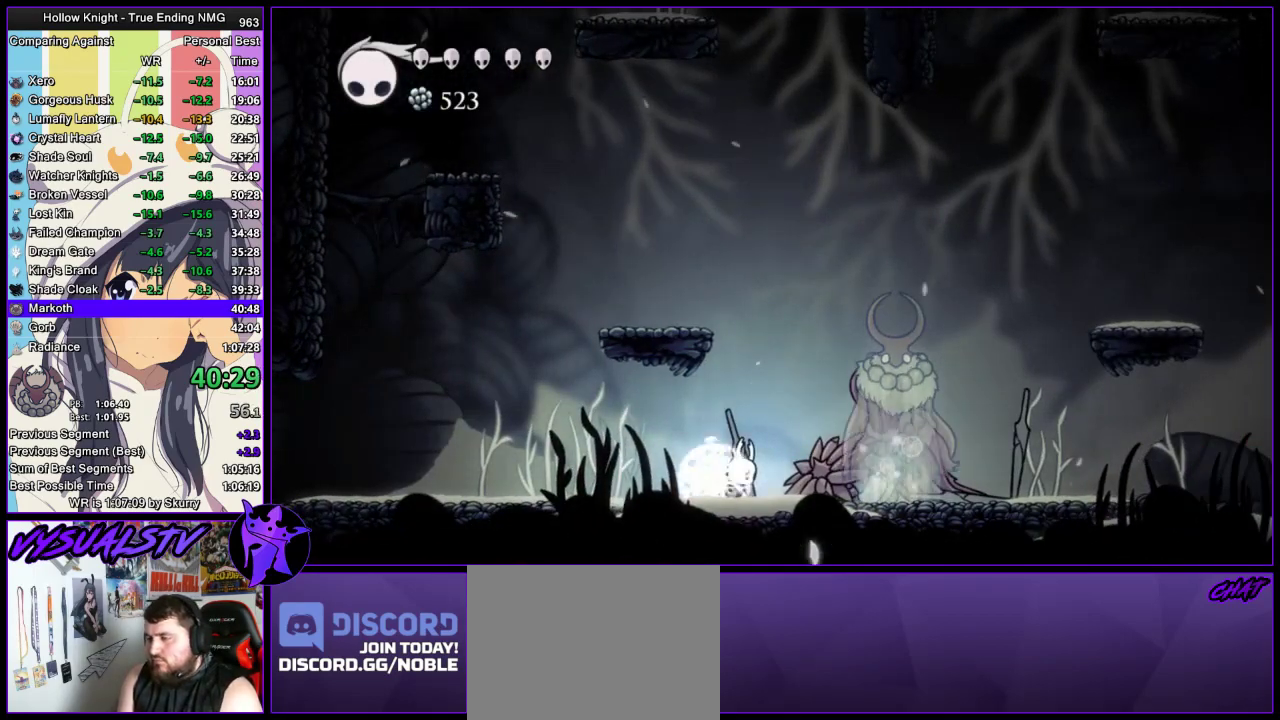
{"buttons": ["TRIANGLE"], "left_stick": "center", "right_stick": "center", "events": []}
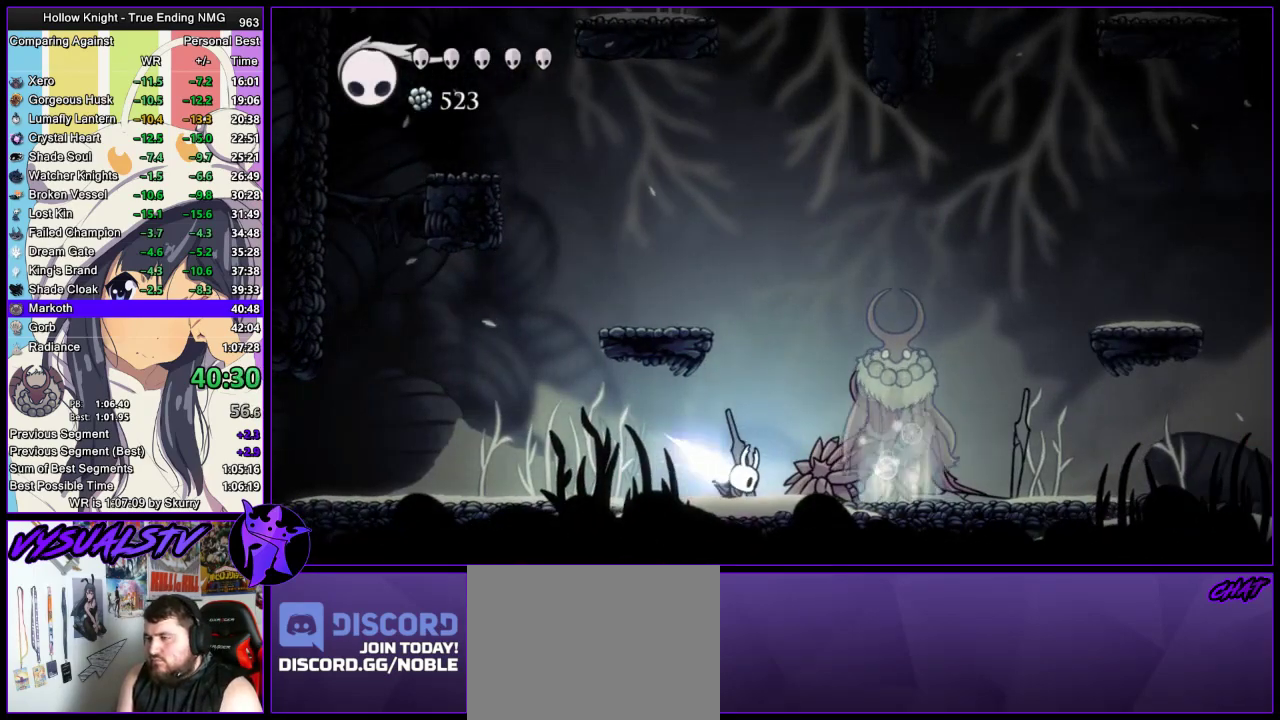
{"buttons": ["CROSS"], "left_stick": "center", "right_stick": "center", "events": [[200, "TRIANGLE", "up"], [367, "CROSS", "down"]]}
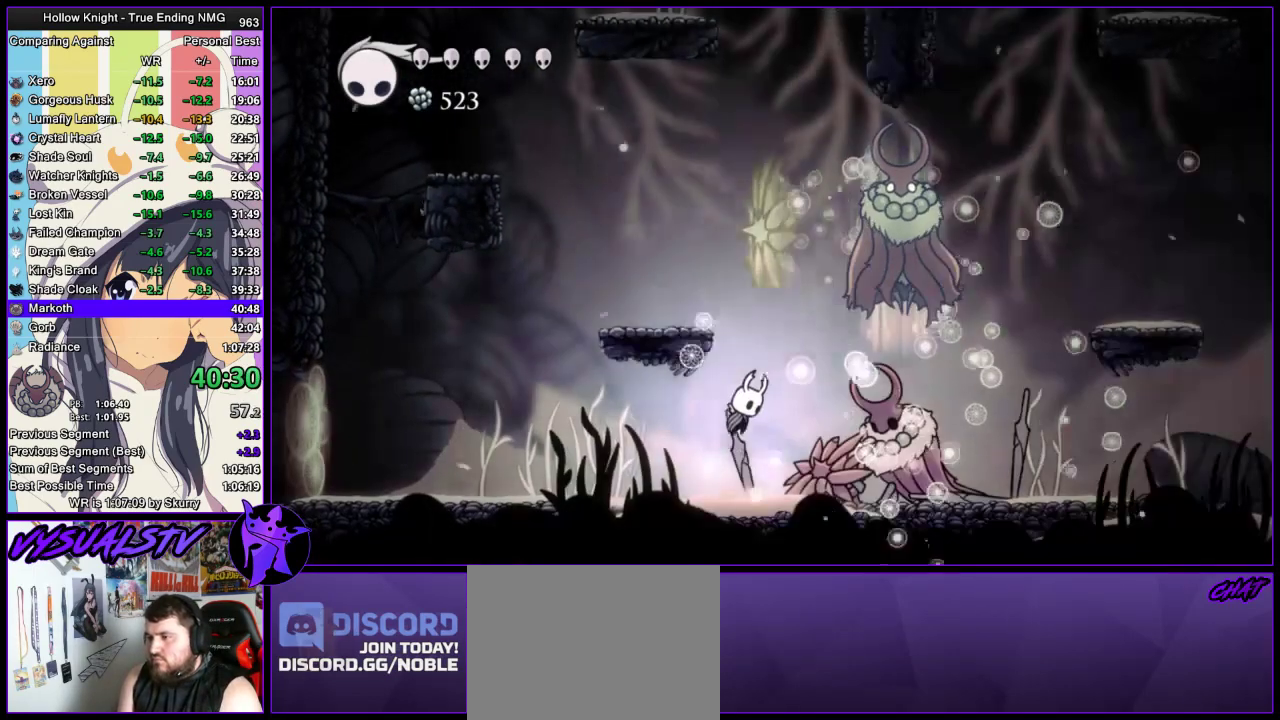
{"buttons": ["CROSS"], "left_stick": "left", "right_stick": "center", "events": [[133, "left_stick", "left"], [333, "CROSS", "up"], [500, "CROSS", "down"]]}